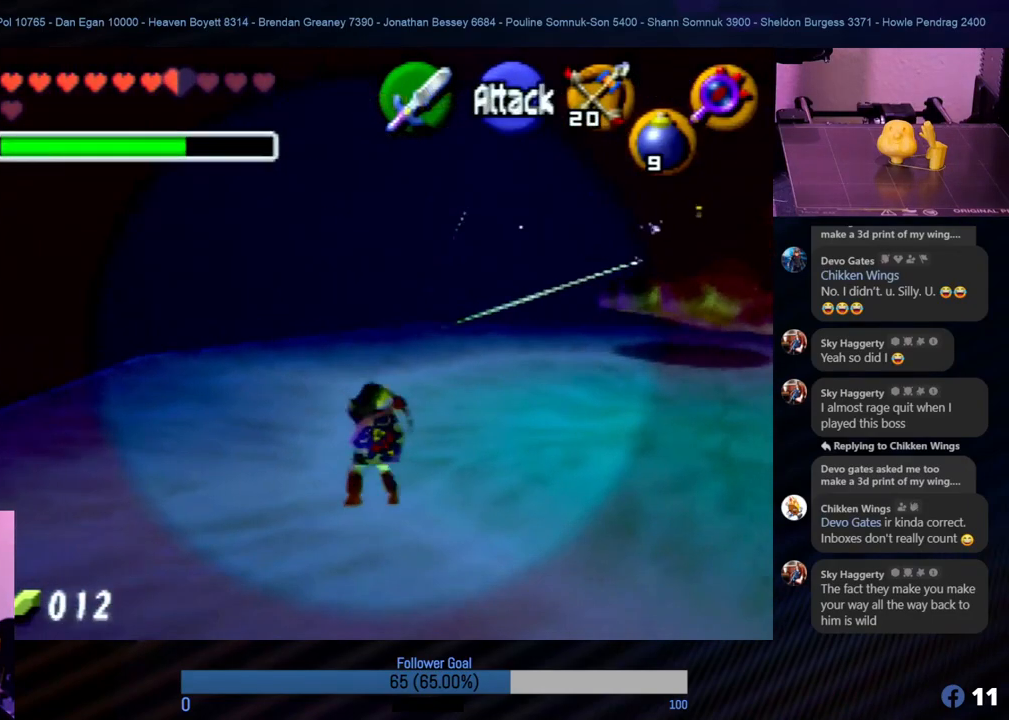
Gameplay with a controller (Nintendo layout); each line is a JSON object with the inputs held at the frame after it. "events" lists button and stick changes between this image and that frame as [ms after this image, input, new state], when the widget could be followed in between. Not read: L1 L3 R3.
{"buttons": ["Z", "C_LEFT"], "left_stick": "center", "events": [[455, "Z", "down"], [489, "C_LEFT", "down"], [506, "left_stick", "center"]]}
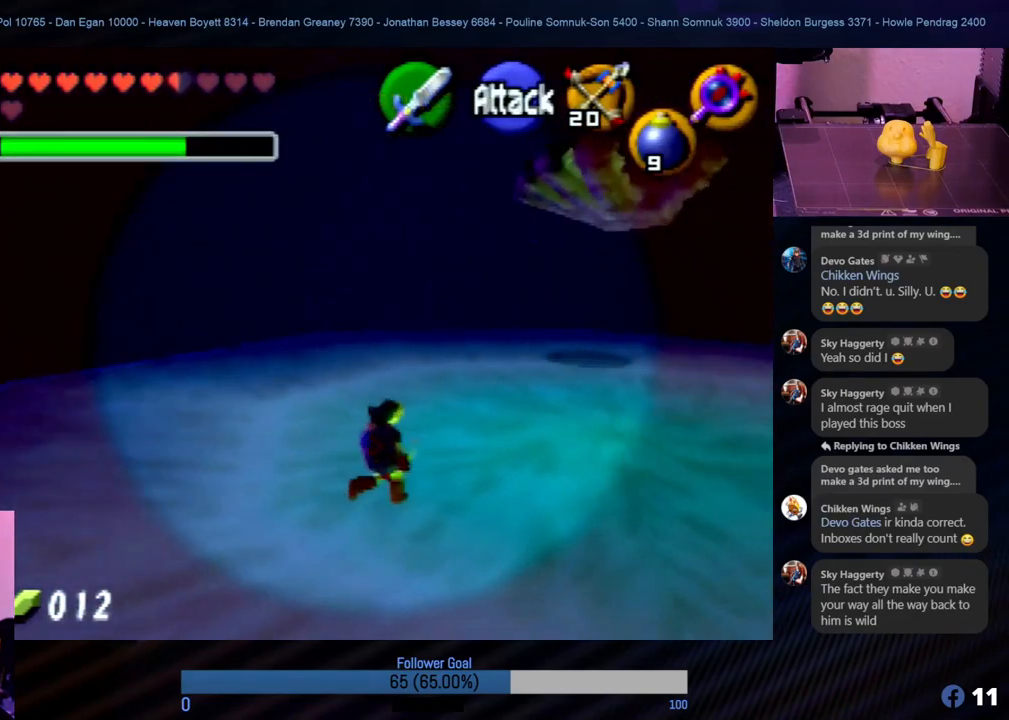
{"buttons": ["Z", "C_LEFT"], "left_stick": "center", "events": [[67, "C_LEFT", "up"], [135, "C_LEFT", "down"], [236, "C_LEFT", "up"], [371, "C_LEFT", "down"], [422, "C_LEFT", "up"], [472, "C_LEFT", "down"]]}
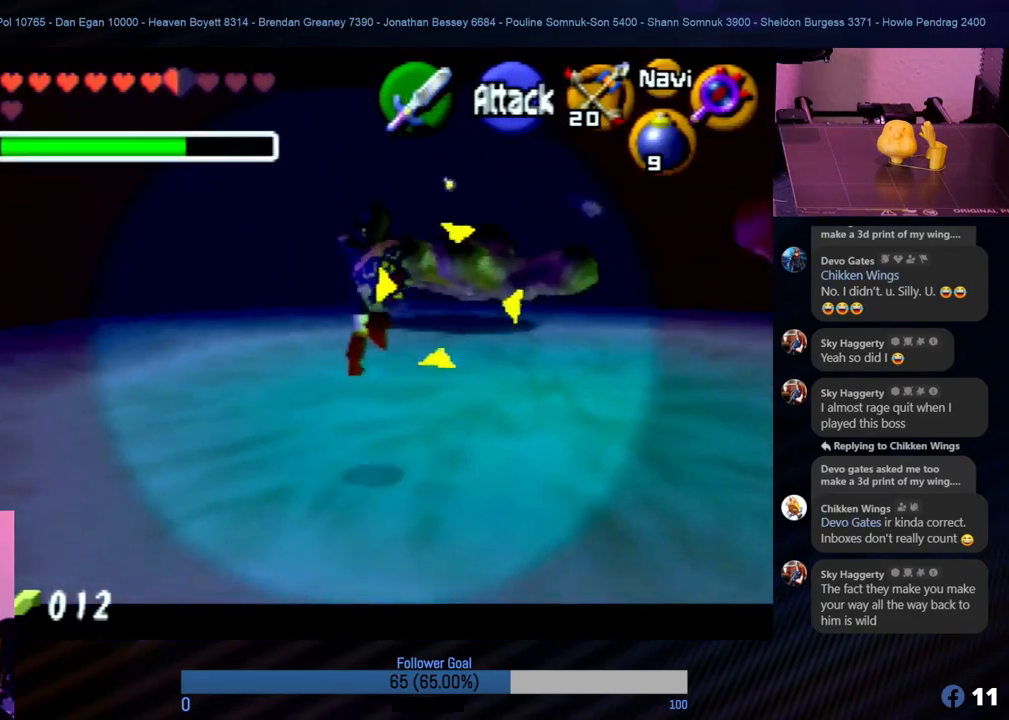
{"buttons": ["Z"], "left_stick": "center", "events": [[169, "C_LEFT", "up"], [253, "C_LEFT", "down"], [320, "C_LEFT", "up"]]}
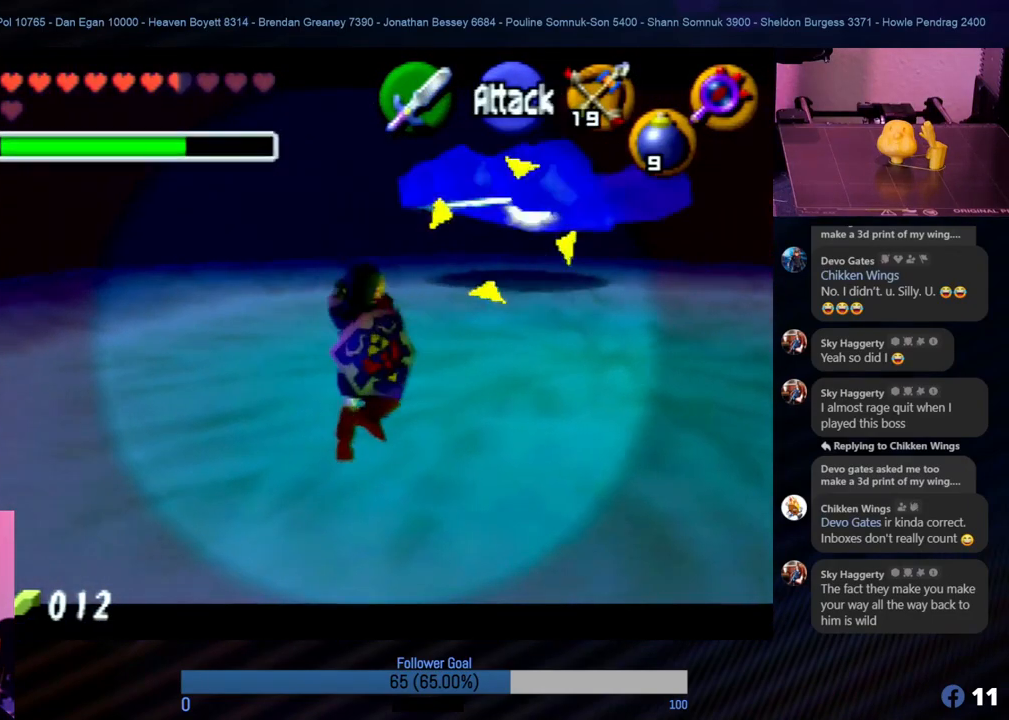
{"buttons": ["Z"], "left_stick": "right", "events": [[17, "Z", "up"], [219, "left_stick", "right"], [489, "Z", "down"]]}
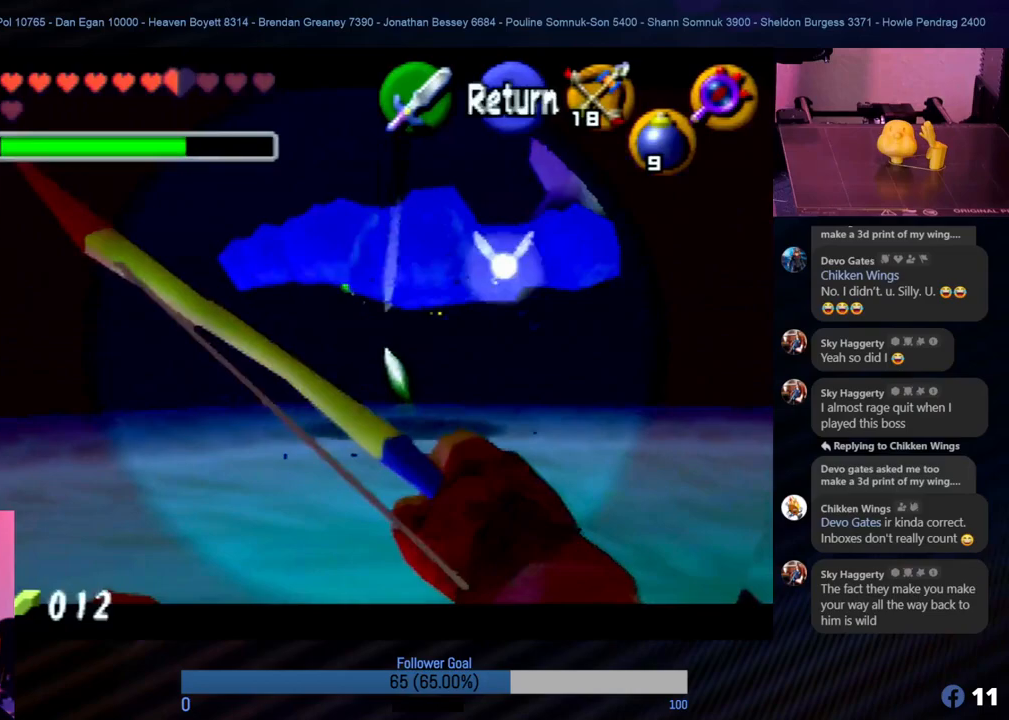
{"buttons": [], "left_stick": "right", "events": [[17, "C_LEFT", "down"], [33, "left_stick", "center"], [118, "C_LEFT", "up"], [371, "Z", "up"], [455, "left_stick", "right"]]}
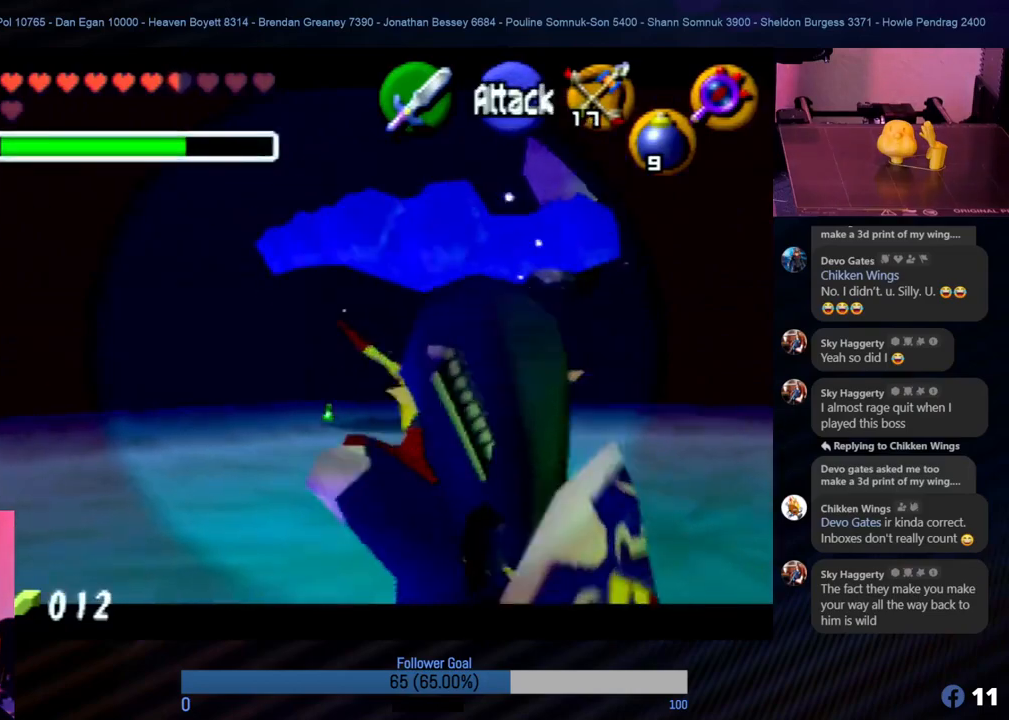
{"buttons": [], "left_stick": "center", "events": [[404, "left_stick", "center"], [438, "A", "down"], [506, "A", "up"]]}
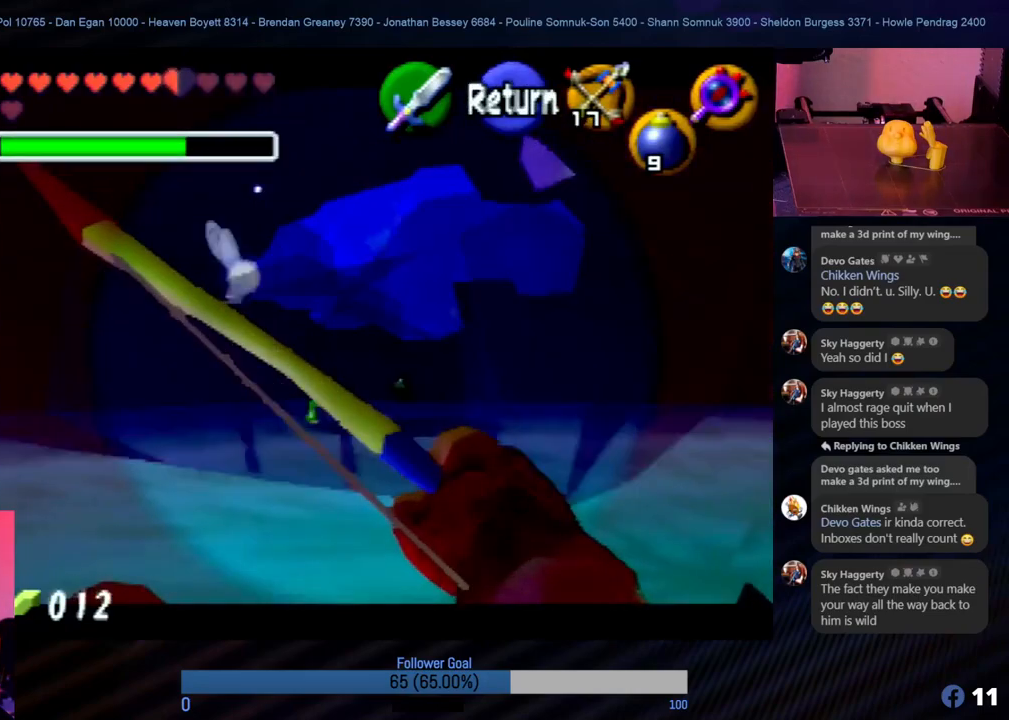
{"buttons": [], "left_stick": "up-right", "events": [[253, "left_stick", "right"], [505, "left_stick", "up-right"]]}
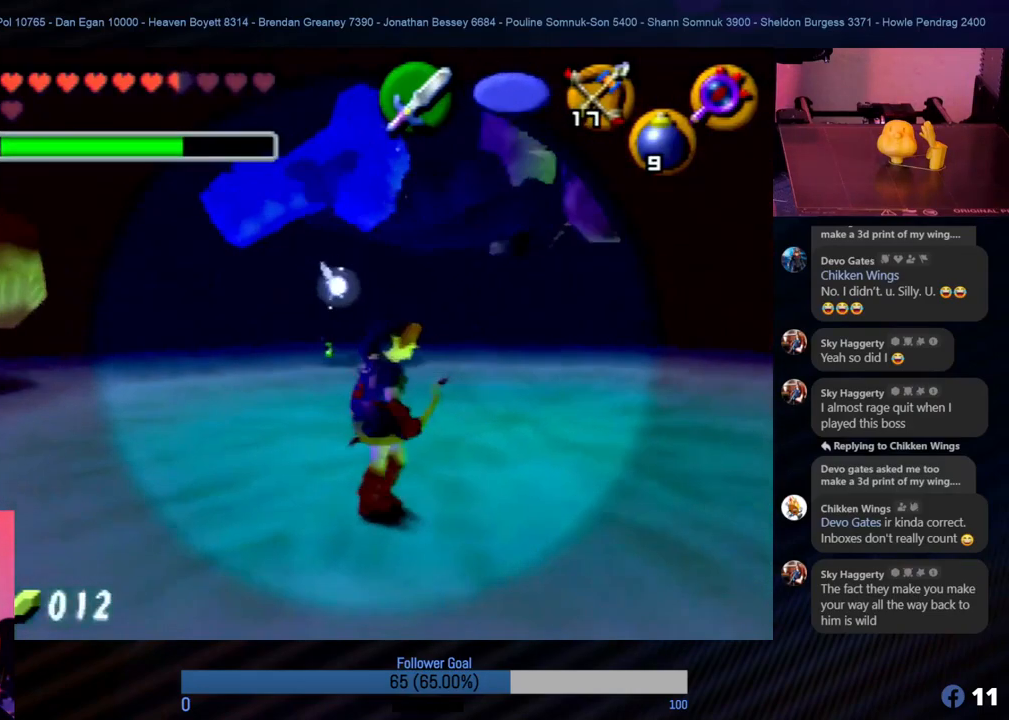
{"buttons": [], "left_stick": "down-right", "events": [[304, "left_stick", "center"], [355, "left_stick", "left"], [473, "left_stick", "down-right"]]}
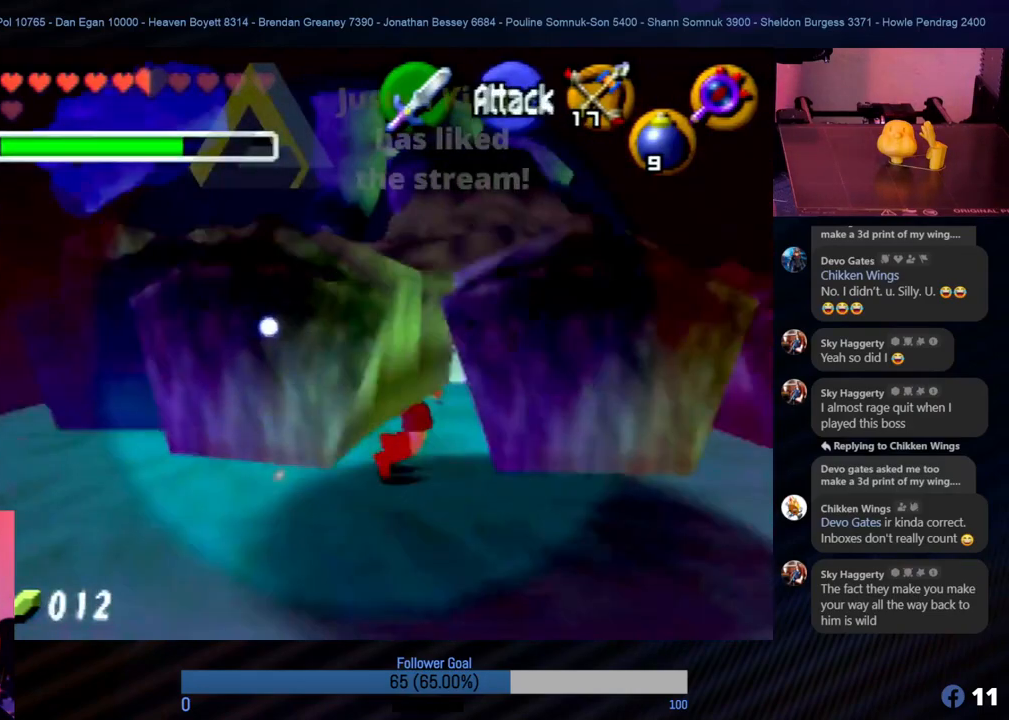
{"buttons": [], "left_stick": "center", "events": [[220, "left_stick", "up"], [338, "left_stick", "center"]]}
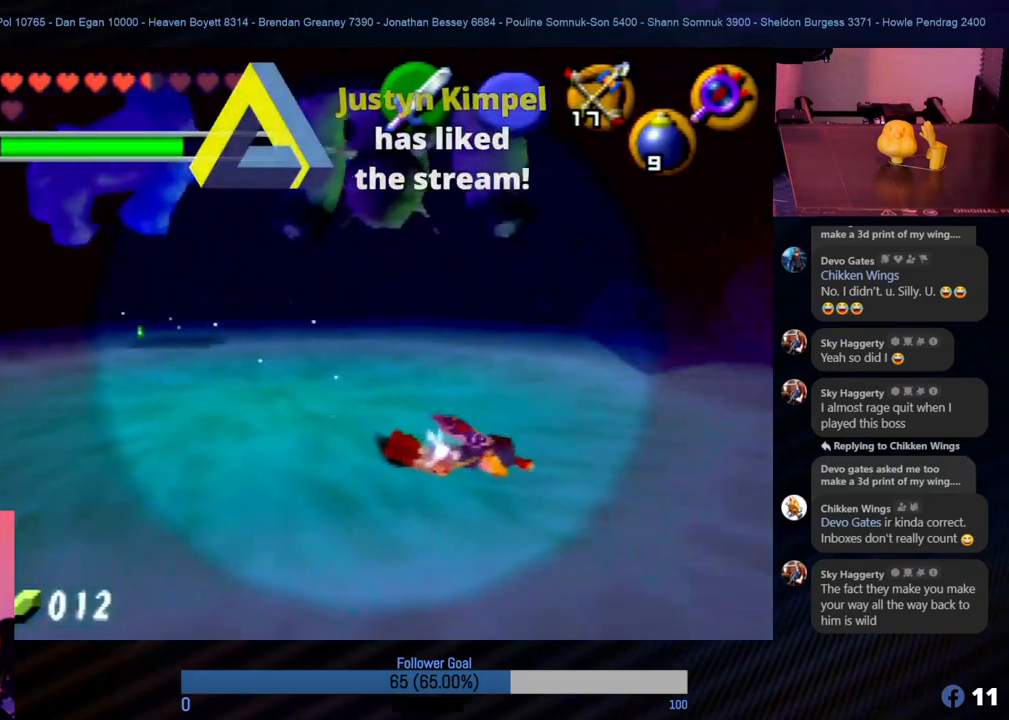
{"buttons": ["Z"], "left_stick": "center", "events": [[34, "left_stick", "right"], [118, "left_stick", "center"], [388, "Z", "down"]]}
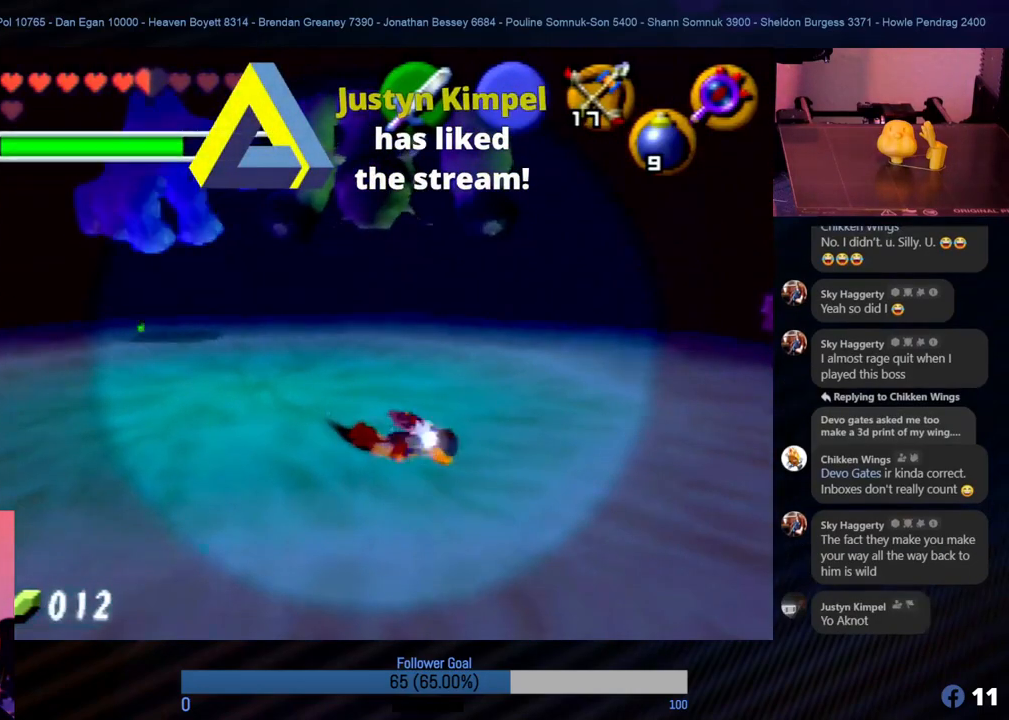
{"buttons": [], "left_stick": "right", "events": [[321, "Z", "up"], [388, "left_stick", "right"]]}
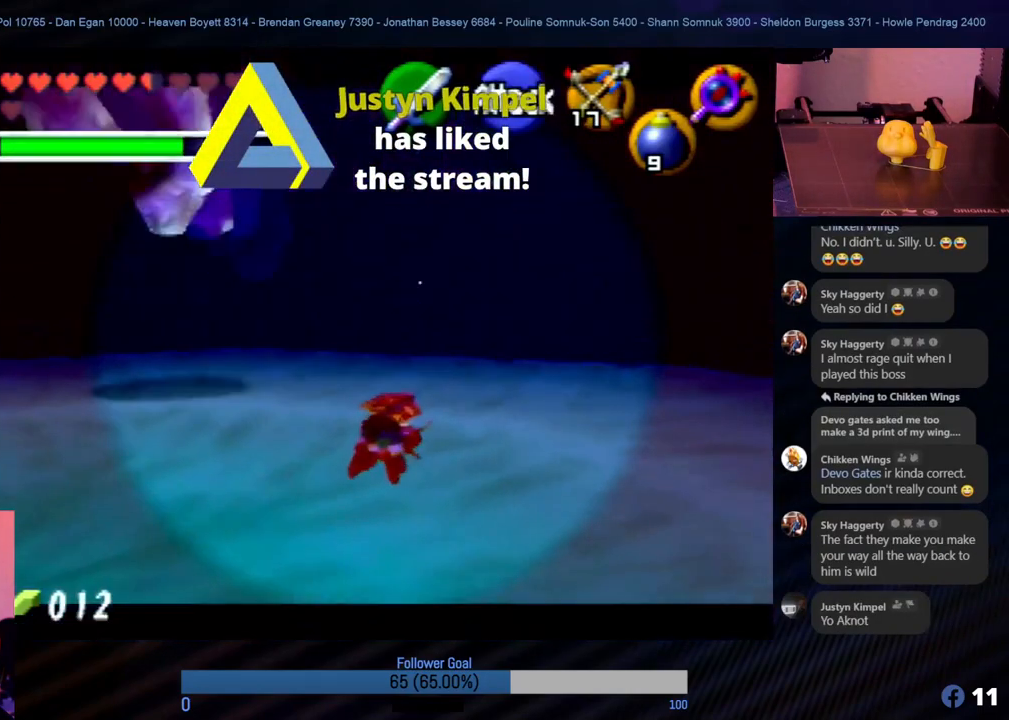
{"buttons": [], "left_stick": "up-right", "events": [[68, "left_stick", "up"], [118, "left_stick", "center"], [337, "left_stick", "right"], [439, "left_stick", "up-right"]]}
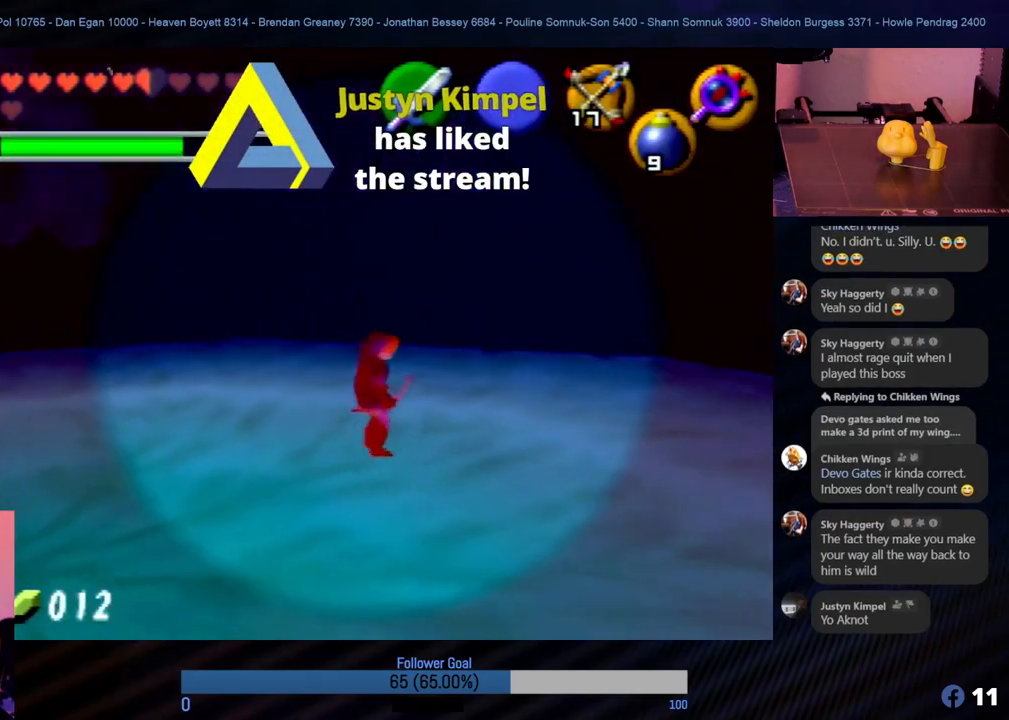
{"buttons": [], "left_stick": "up-right", "events": []}
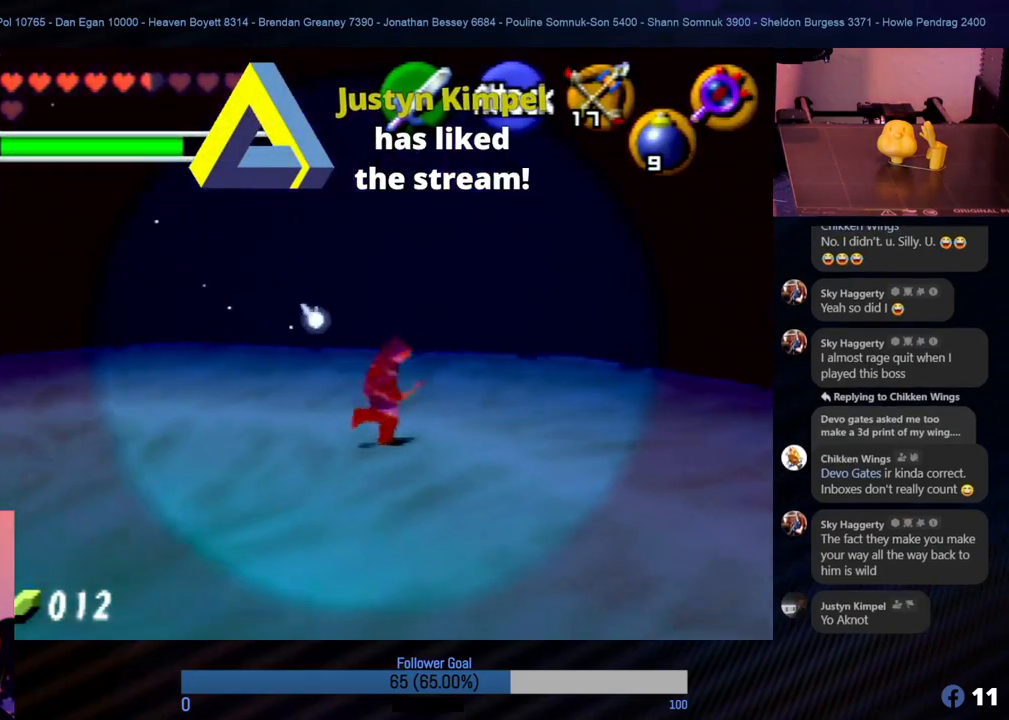
{"buttons": [], "left_stick": "up-right", "events": []}
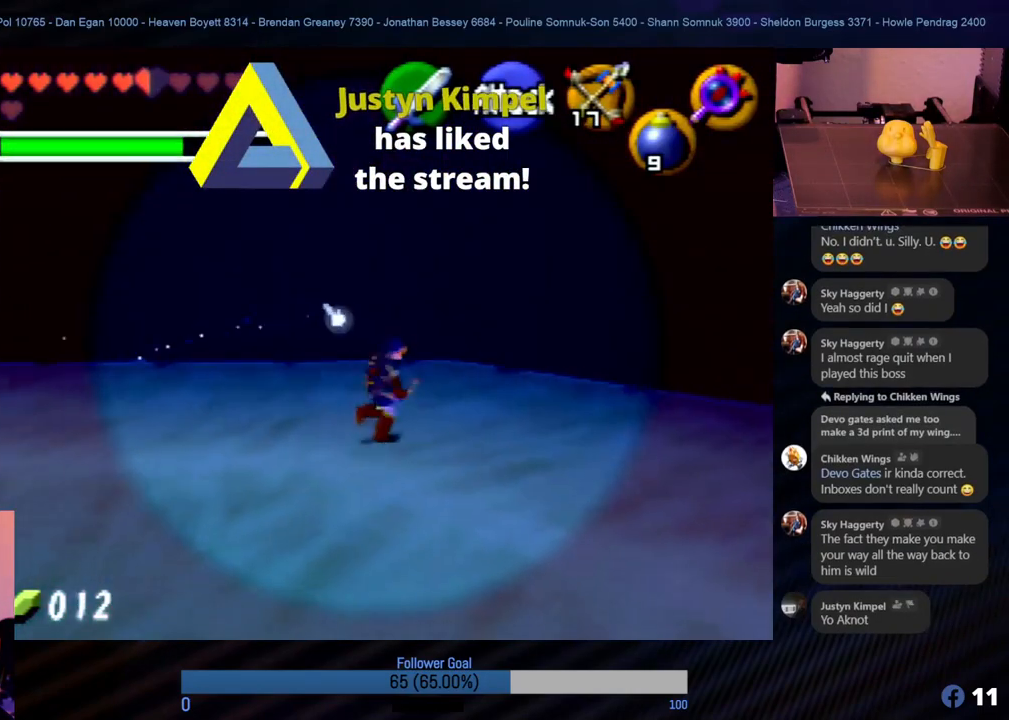
{"buttons": [], "left_stick": "down-left", "events": [[287, "left_stick", "center"], [455, "left_stick", "down-left"]]}
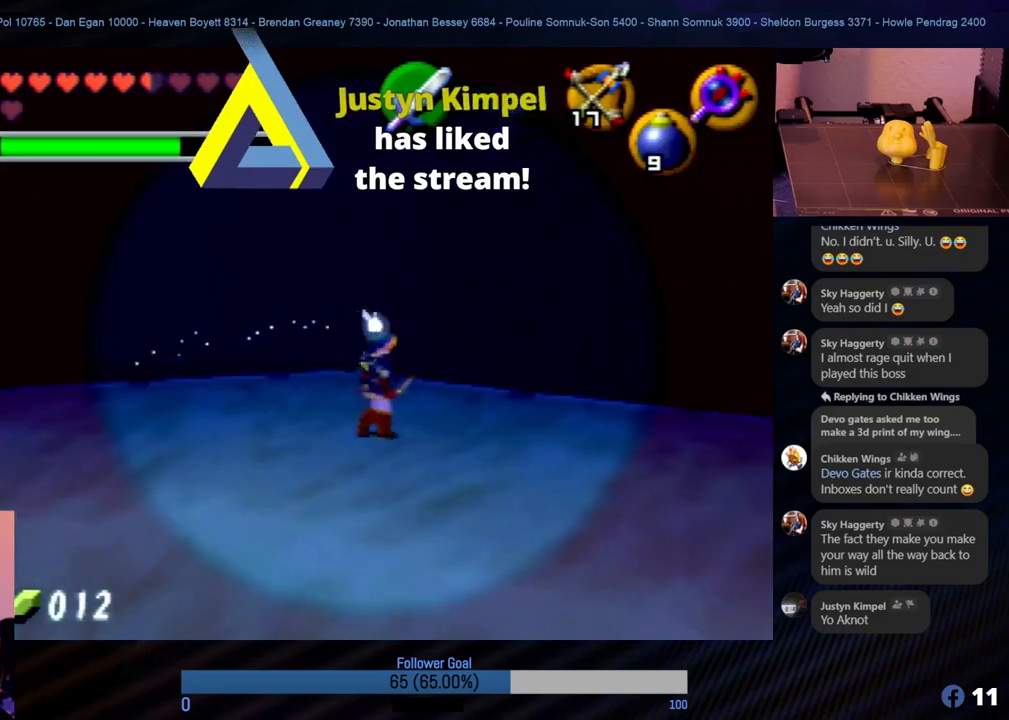
{"buttons": ["Z"], "left_stick": "center", "events": [[219, "left_stick", "center"], [404, "Z", "down"]]}
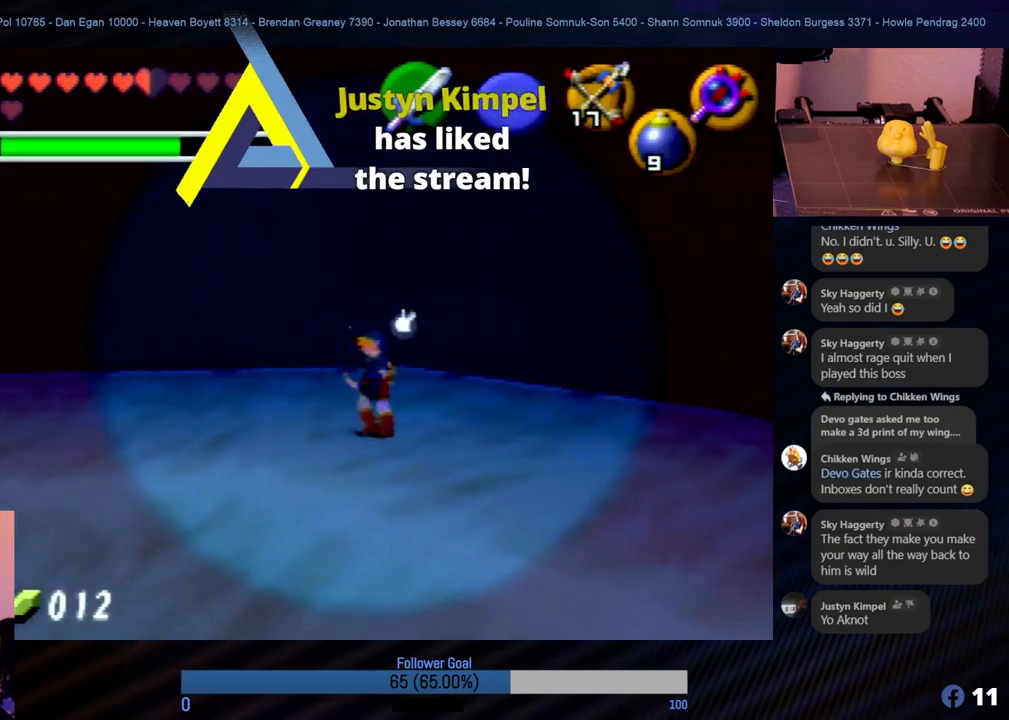
{"buttons": ["Z"], "left_stick": "center", "events": []}
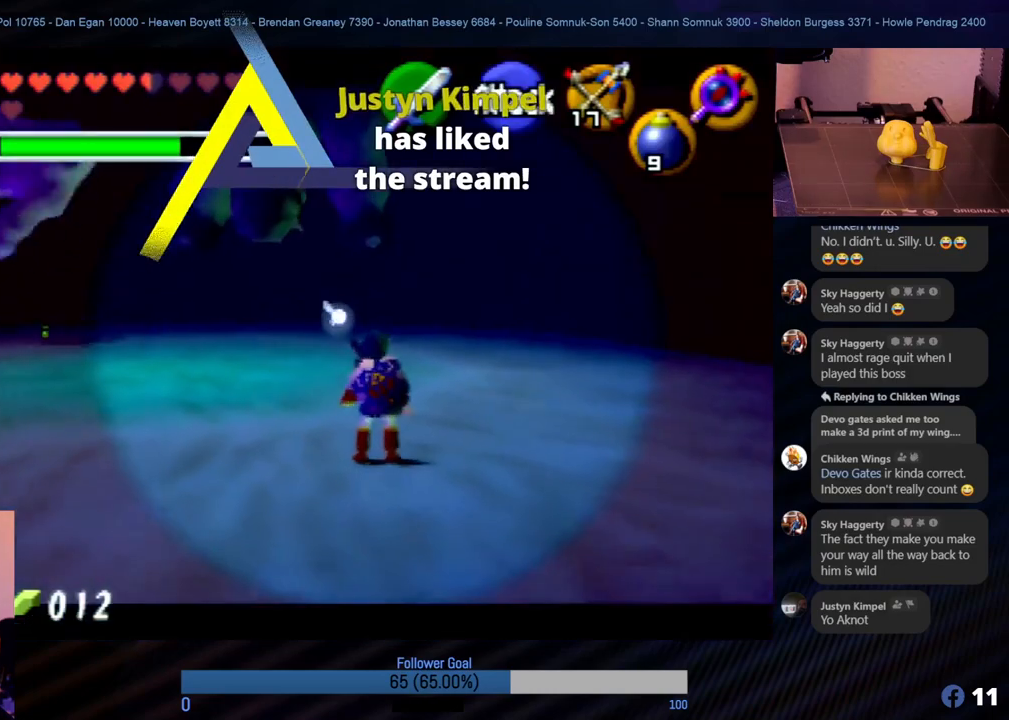
{"buttons": ["Z"], "left_stick": "center", "events": [[84, "Z", "up"], [236, "left_stick", "left"], [337, "left_stick", "up"], [404, "left_stick", "center"], [421, "Z", "down"]]}
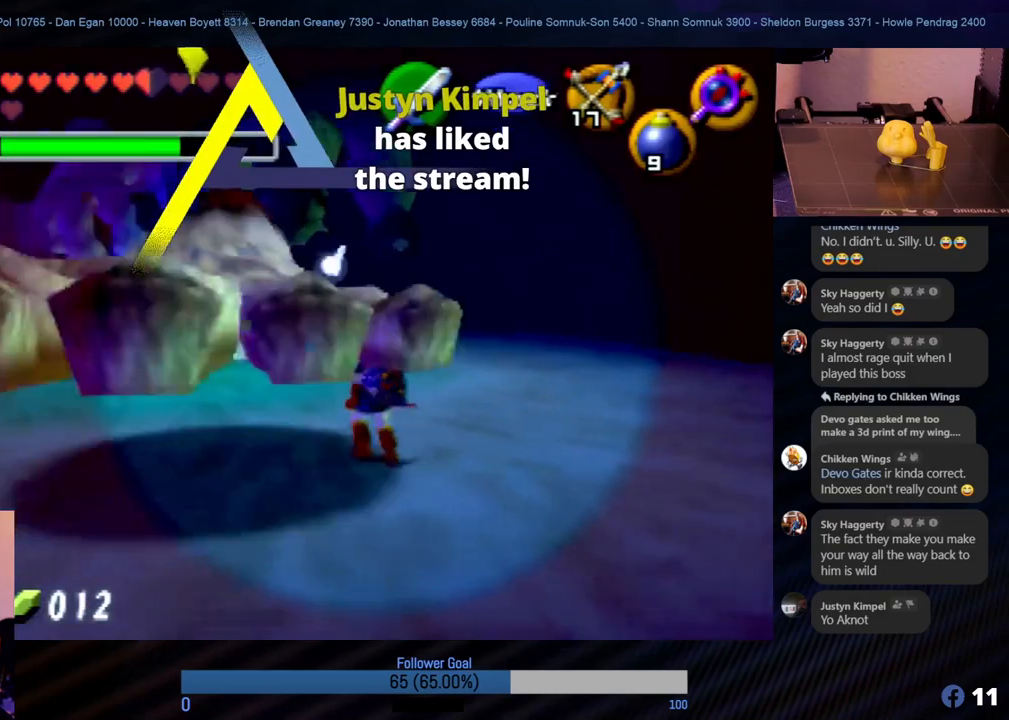
{"buttons": ["Z"], "left_stick": "center", "events": []}
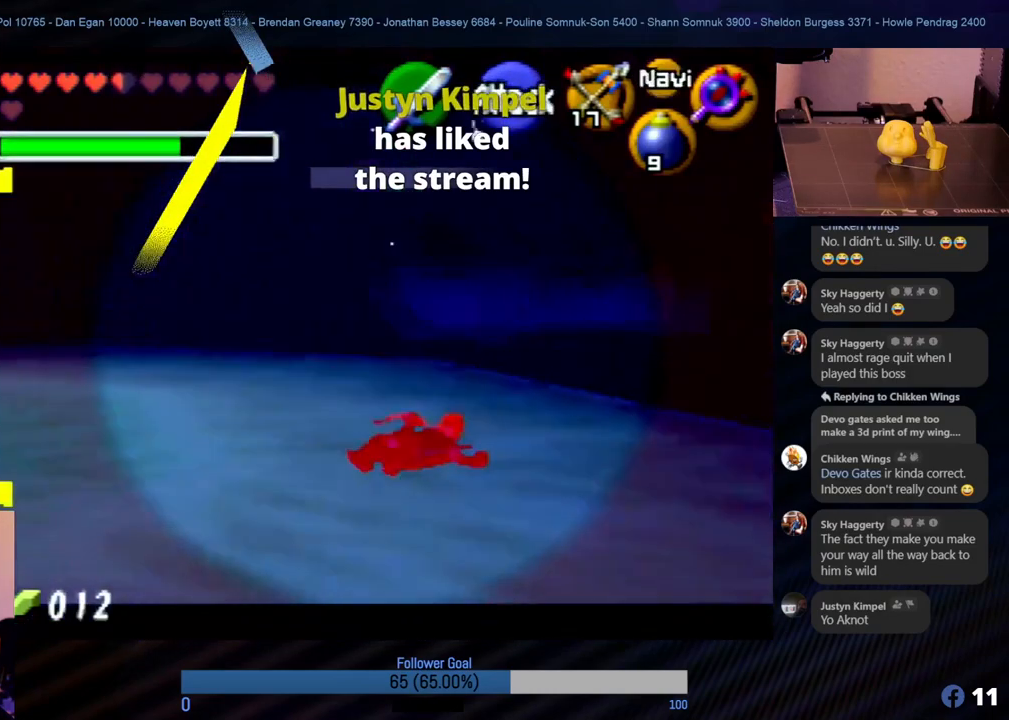
{"buttons": [], "left_stick": "center", "events": [[85, "Z", "up"]]}
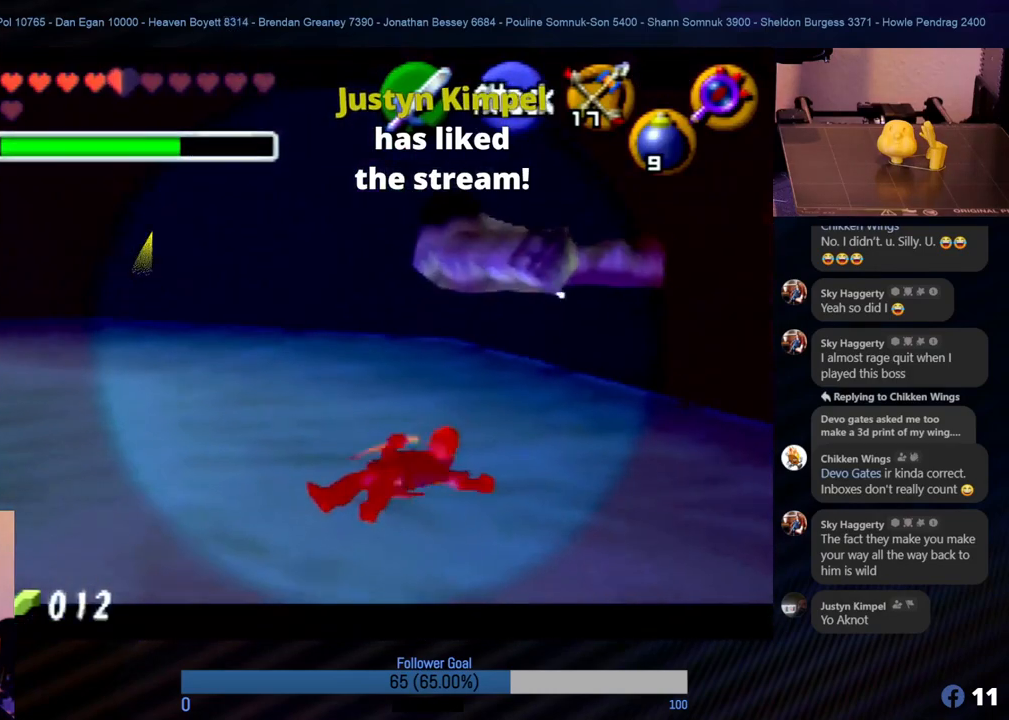
{"buttons": ["Z"], "left_stick": "center", "events": [[135, "Z", "down"]]}
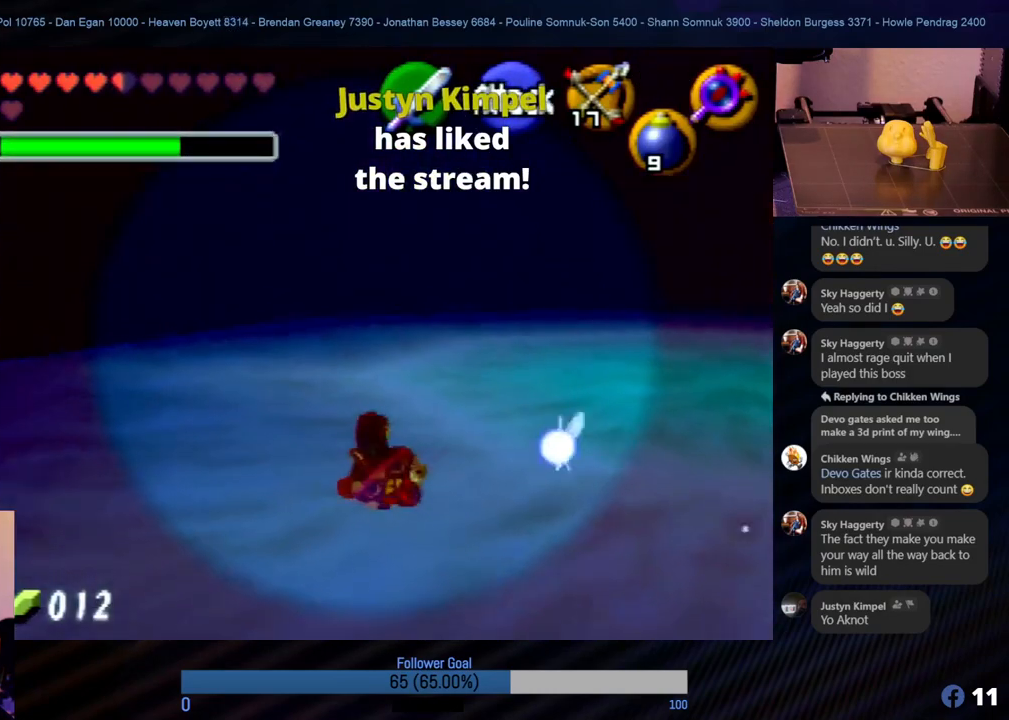
{"buttons": [], "left_stick": "right", "events": [[371, "Z", "up"], [472, "left_stick", "right"]]}
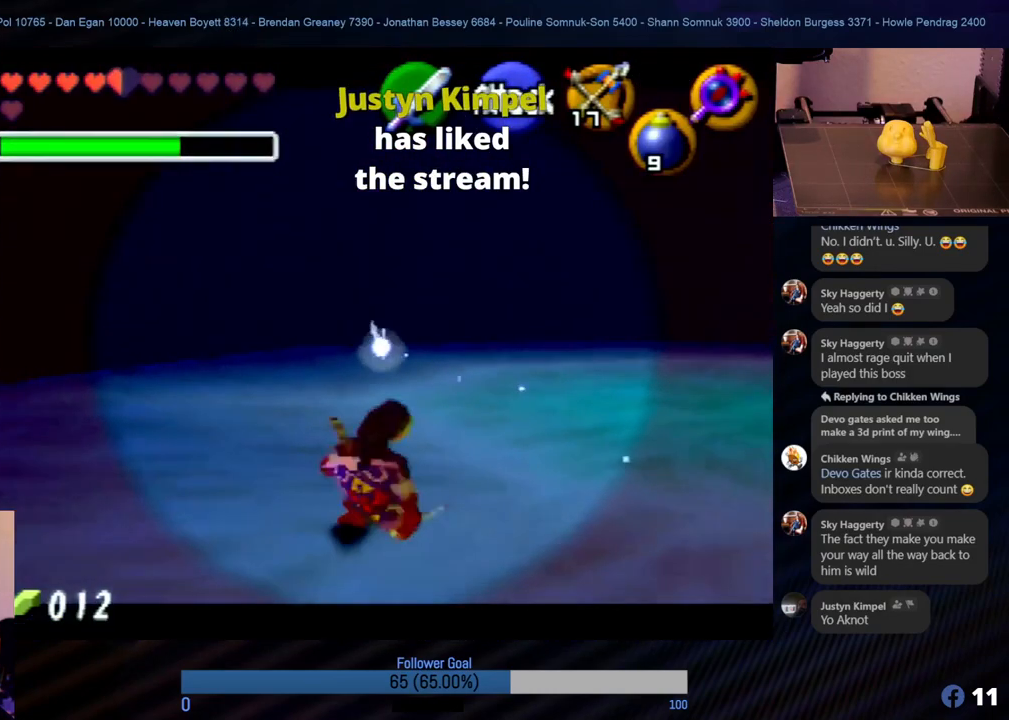
{"buttons": ["Z"], "left_stick": "center", "events": [[371, "Z", "down"], [388, "left_stick", "center"]]}
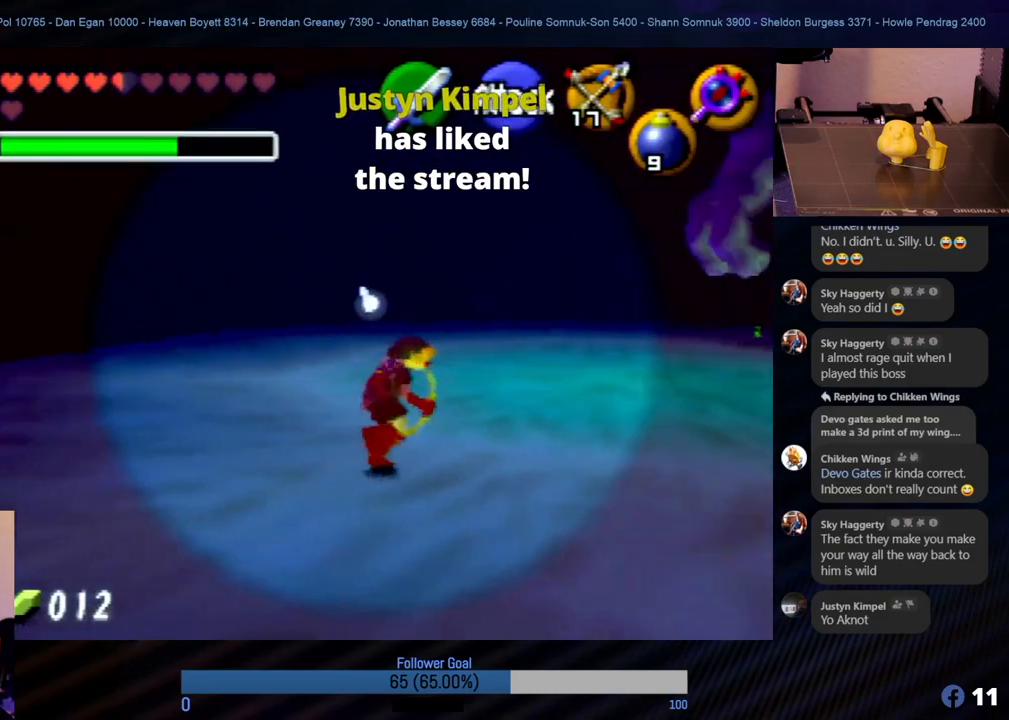
{"buttons": ["Z", "C_LEFT"], "left_stick": "center", "events": [[438, "C_LEFT", "down"]]}
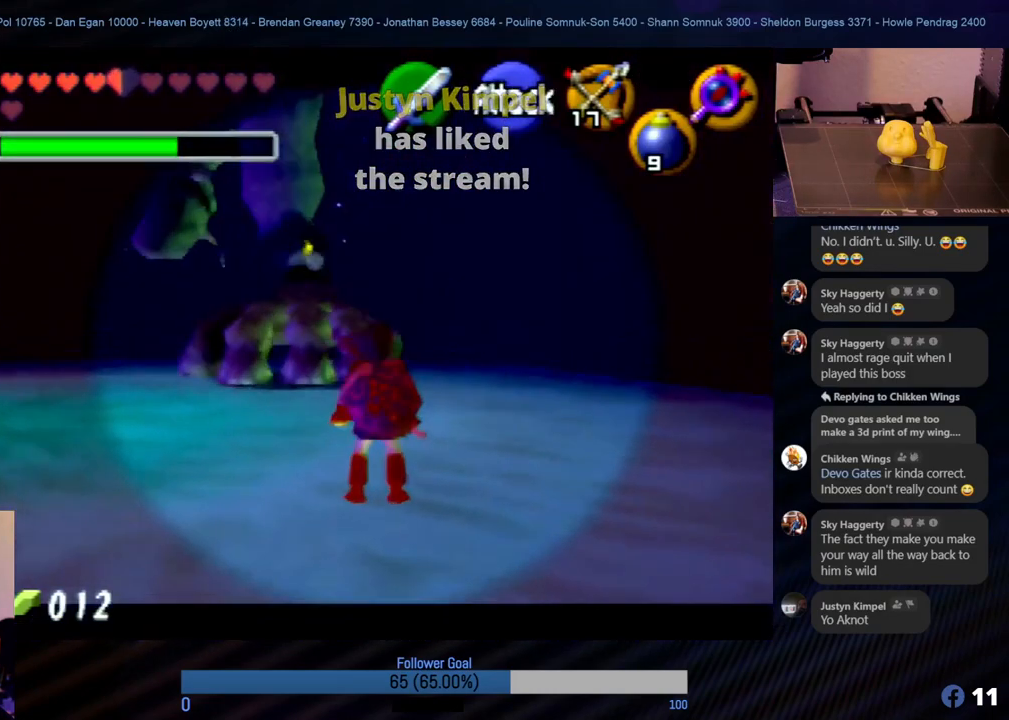
{"buttons": ["Z"], "left_stick": "center", "events": [[50, "C_LEFT", "up"], [118, "C_LEFT", "down"], [253, "C_LEFT", "up"], [320, "C_LEFT", "down"], [405, "C_LEFT", "up"], [455, "C_LEFT", "down"], [506, "C_LEFT", "up"]]}
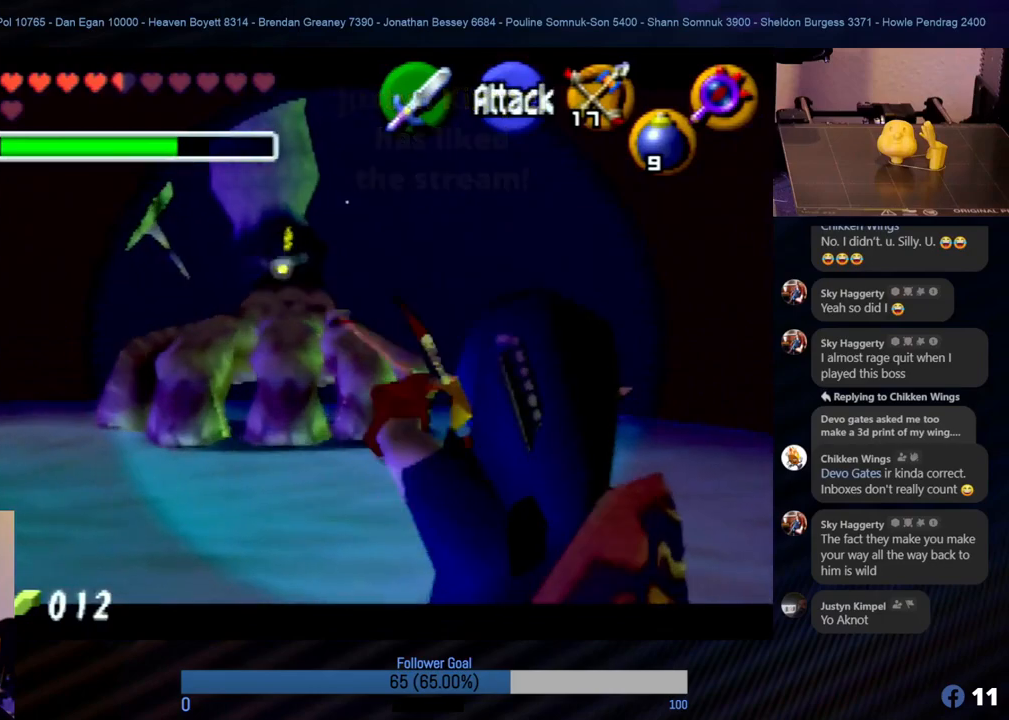
{"buttons": ["Z"], "left_stick": "center", "events": [[67, "C_LEFT", "down"], [135, "C_LEFT", "up"], [185, "C_LEFT", "down"], [219, "C_LEFT", "up"]]}
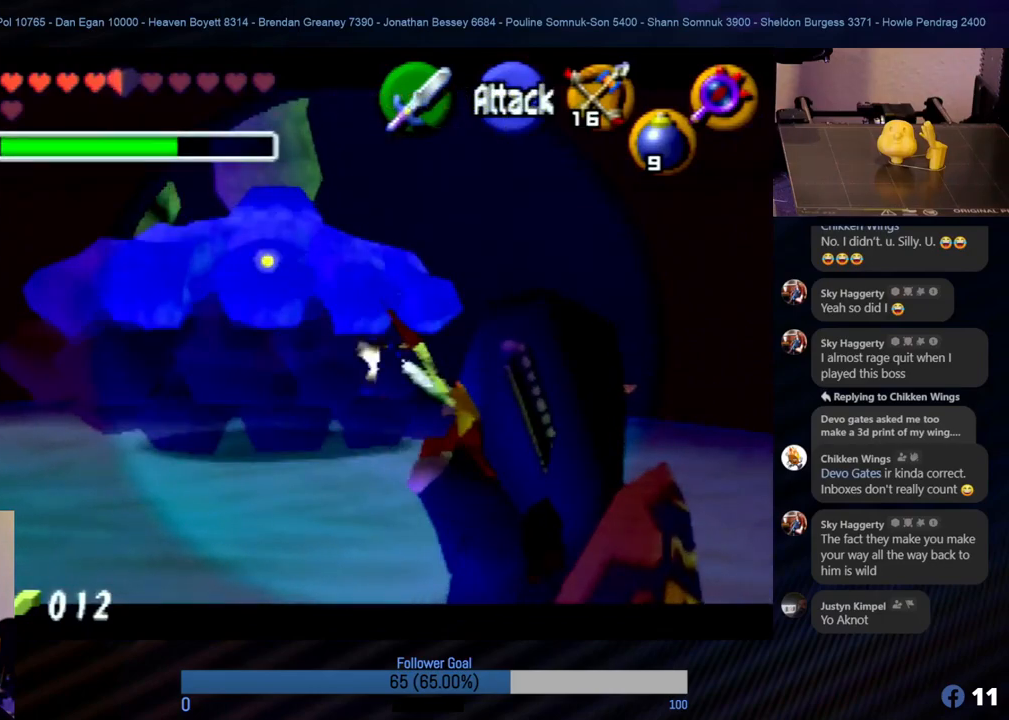
{"buttons": [], "left_stick": "up-left", "events": [[303, "Z", "up"], [489, "left_stick", "up-left"]]}
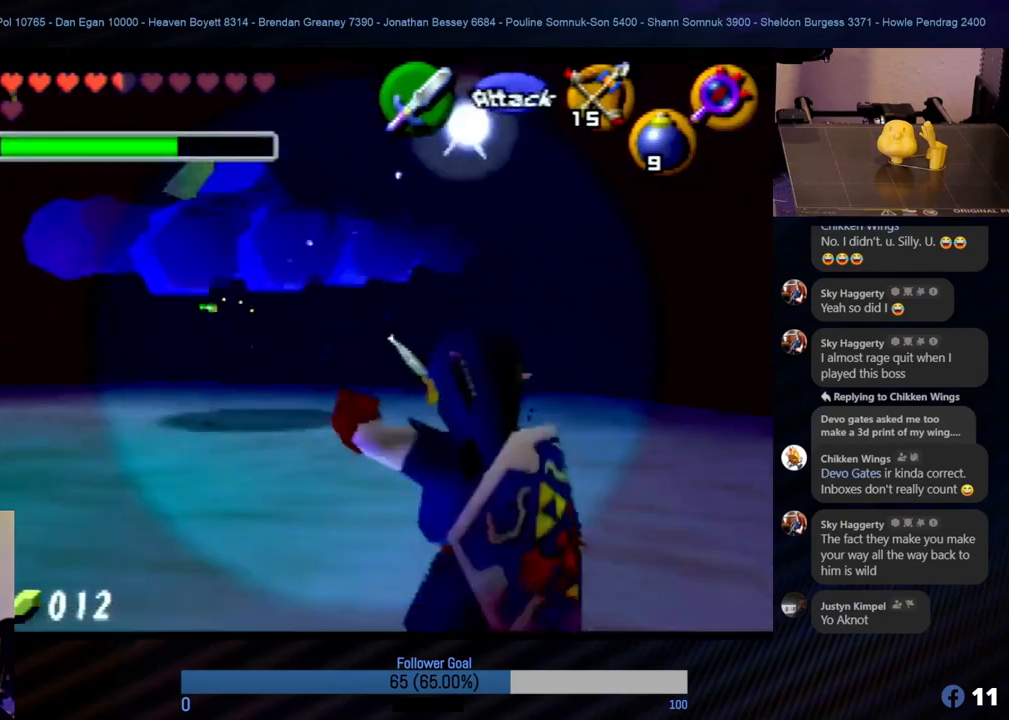
{"buttons": [], "left_stick": "up-left", "events": []}
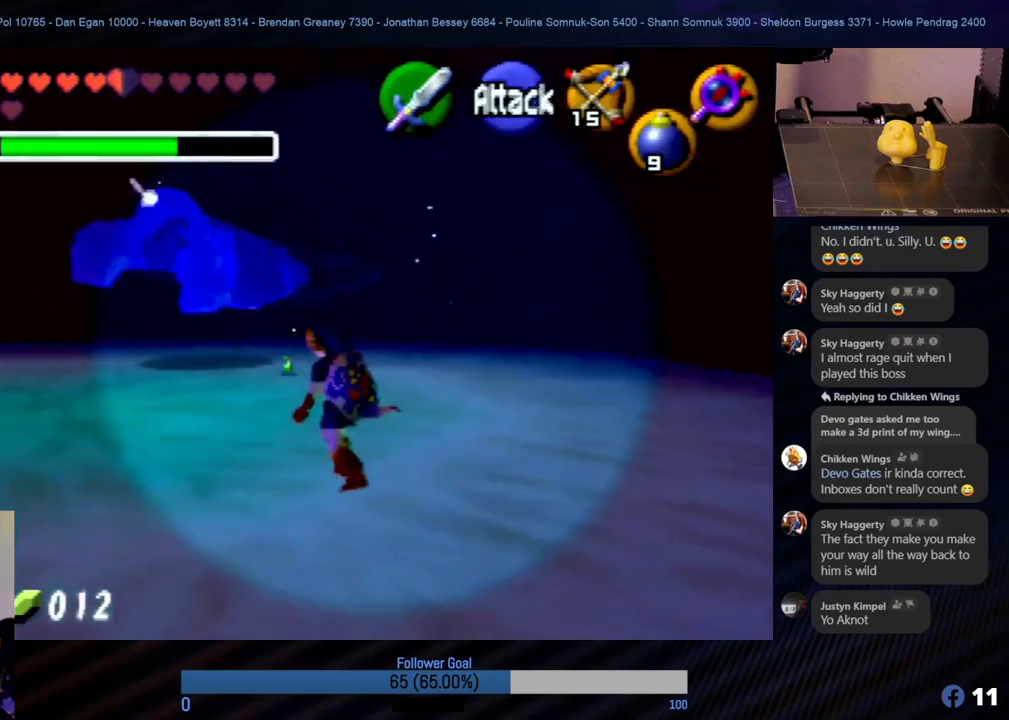
{"buttons": [], "left_stick": "right", "events": [[168, "left_stick", "center"], [505, "left_stick", "right"]]}
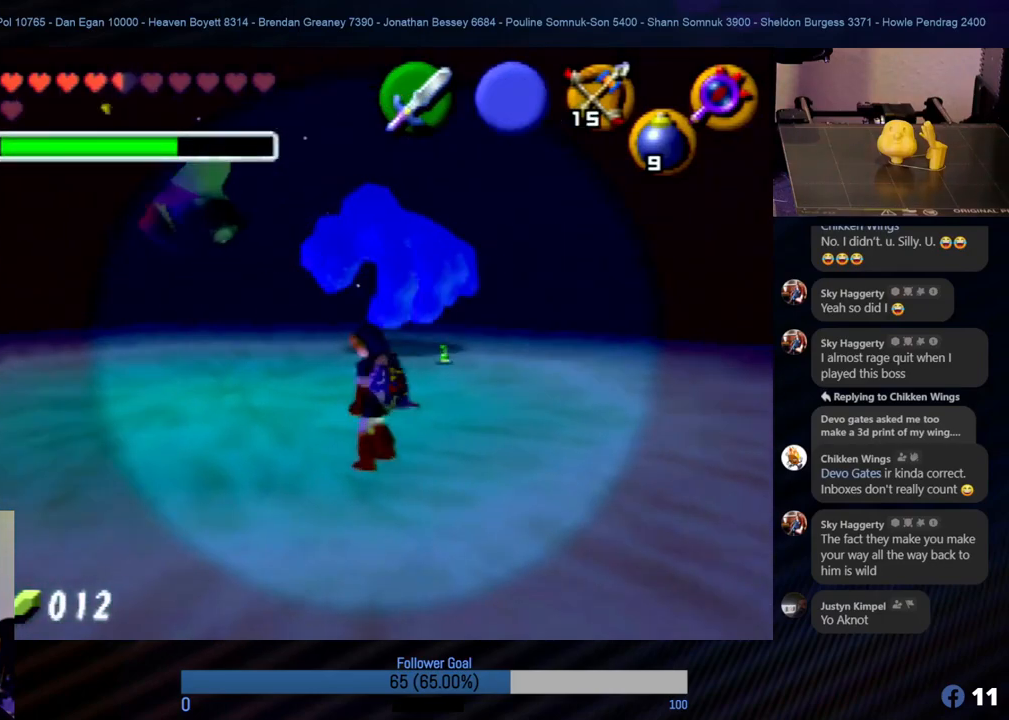
{"buttons": ["Z"], "left_stick": "center", "events": [[85, "left_stick", "center"], [152, "left_stick", "left"], [405, "left_stick", "center"], [422, "Z", "down"]]}